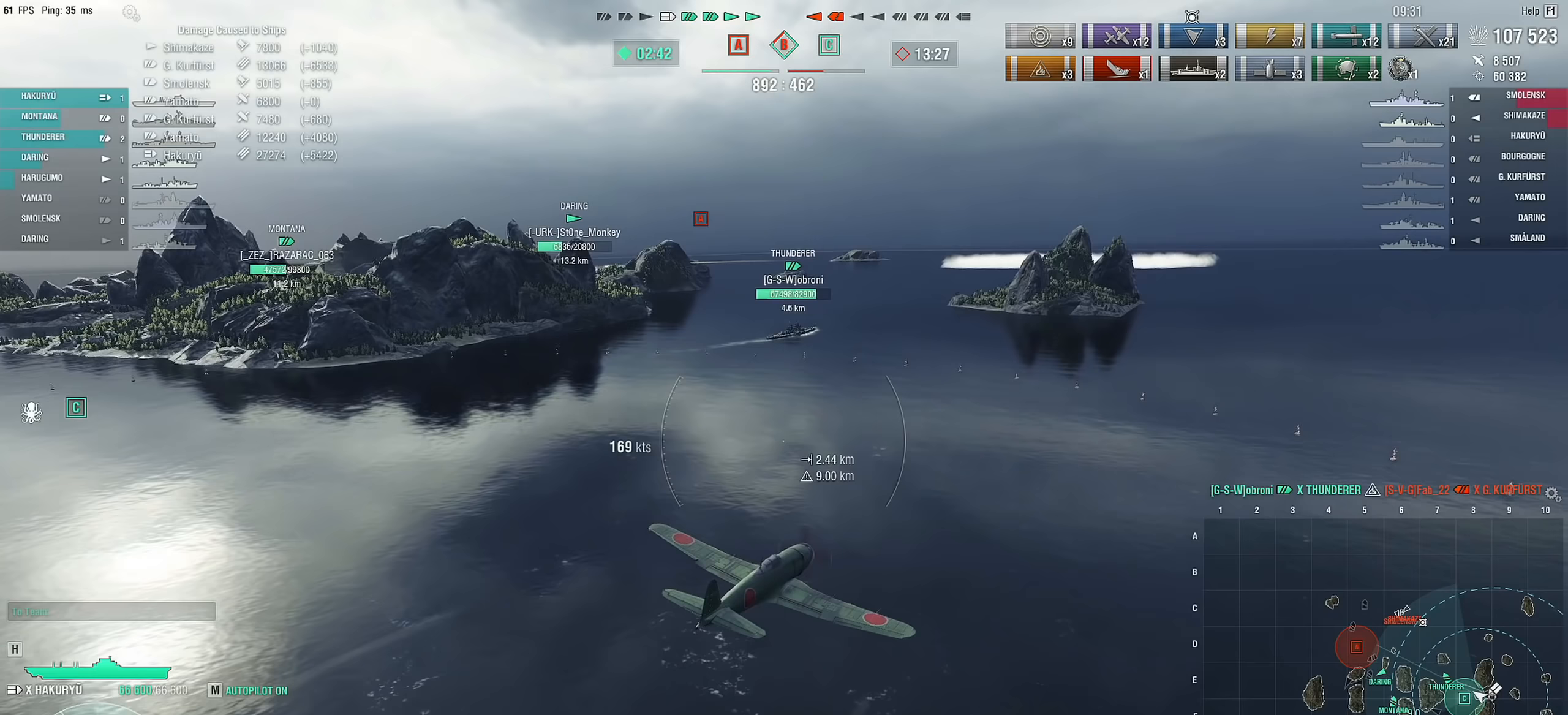
Gameplay with keyboard and mouse; each line is a JSON object with the keys and mouse buttons held at the frame after it. "events" lists presses ("down") and releases ("up") of "1", "2", "3", "4", "5", "a", "alt", "c", "caps_lock", "ctrl", "d", "e", "f", "g", "q", "r", "s", "shift", "space", "t", "tab", "v", "w", "x", "z", "mouse_left", "mouse_wheel" and "mouse_right" between this image and that frame as [ms after this image, input, new state], when the widget could be followed in between. "mouse_left", "mouse_wheel", "mouse_right" = the "left", "wheel", "right" buttons of the "mouse" list. No other keys are recorded. "wheel" means that the mouse wheel is clicked or scrolled. "mouse_move" is the direction in which the mouse moves at that frame (one of eight, or "still"), when it could be read.
{"keys": [], "mouse": [], "mouse_move": "still", "events": []}
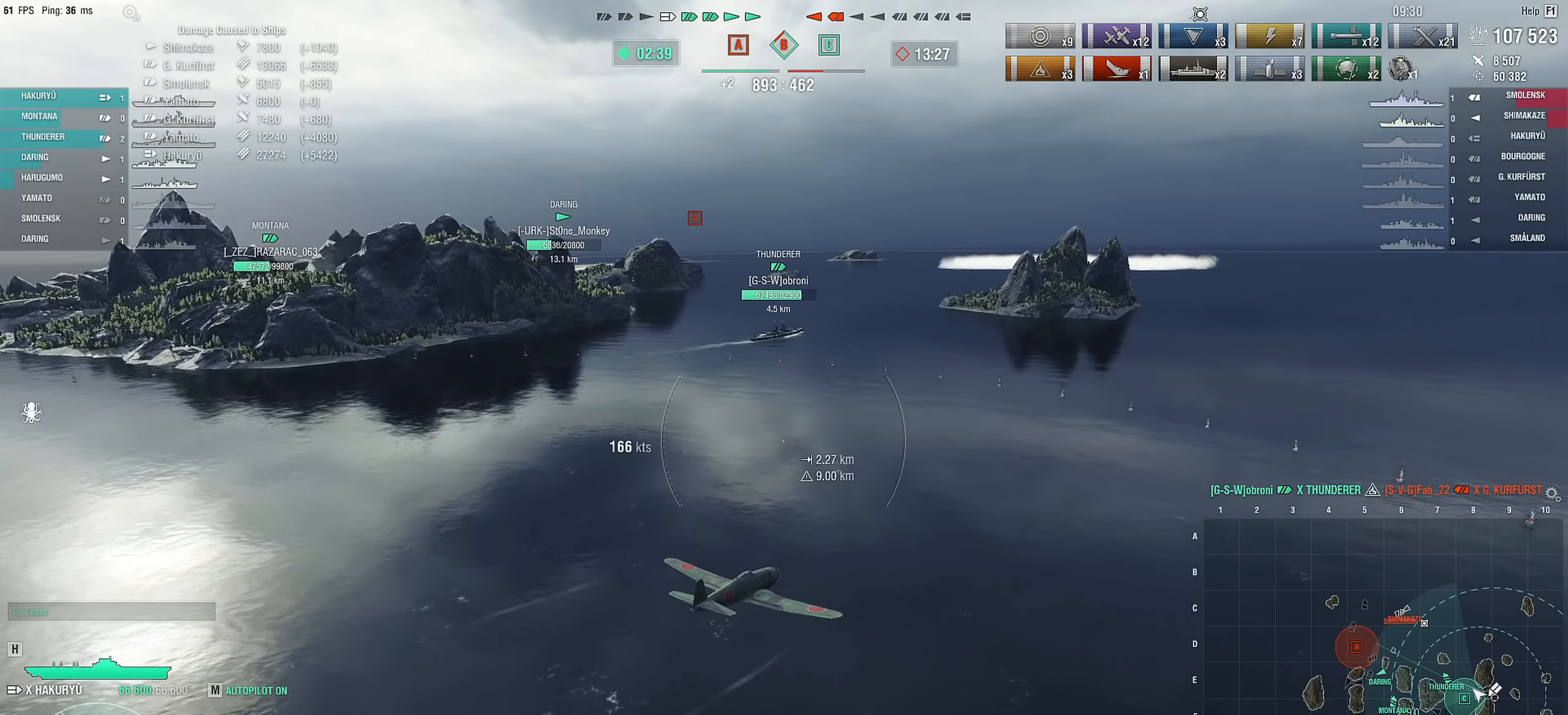
{"keys": [], "mouse": [], "mouse_move": "still", "events": []}
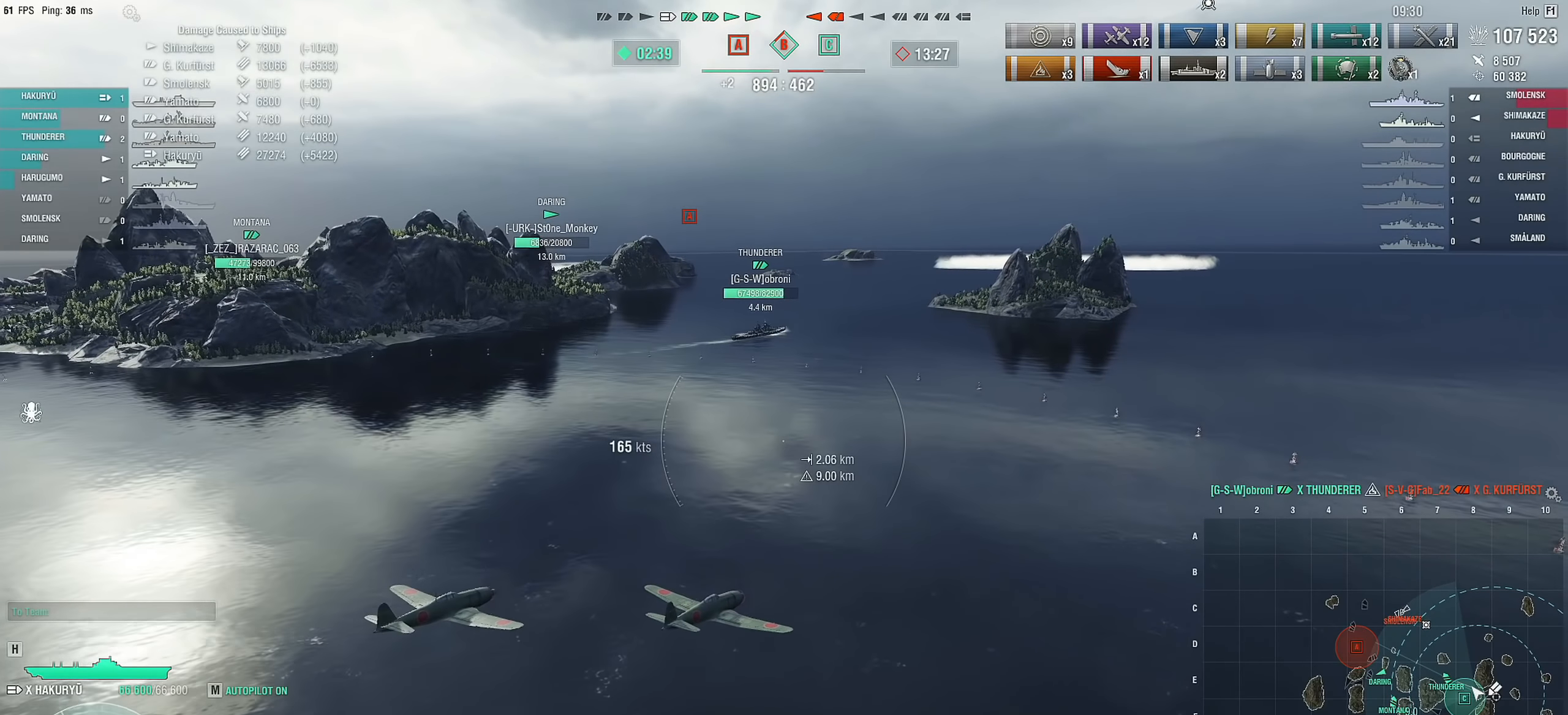
{"keys": [], "mouse": [], "mouse_move": "still", "events": []}
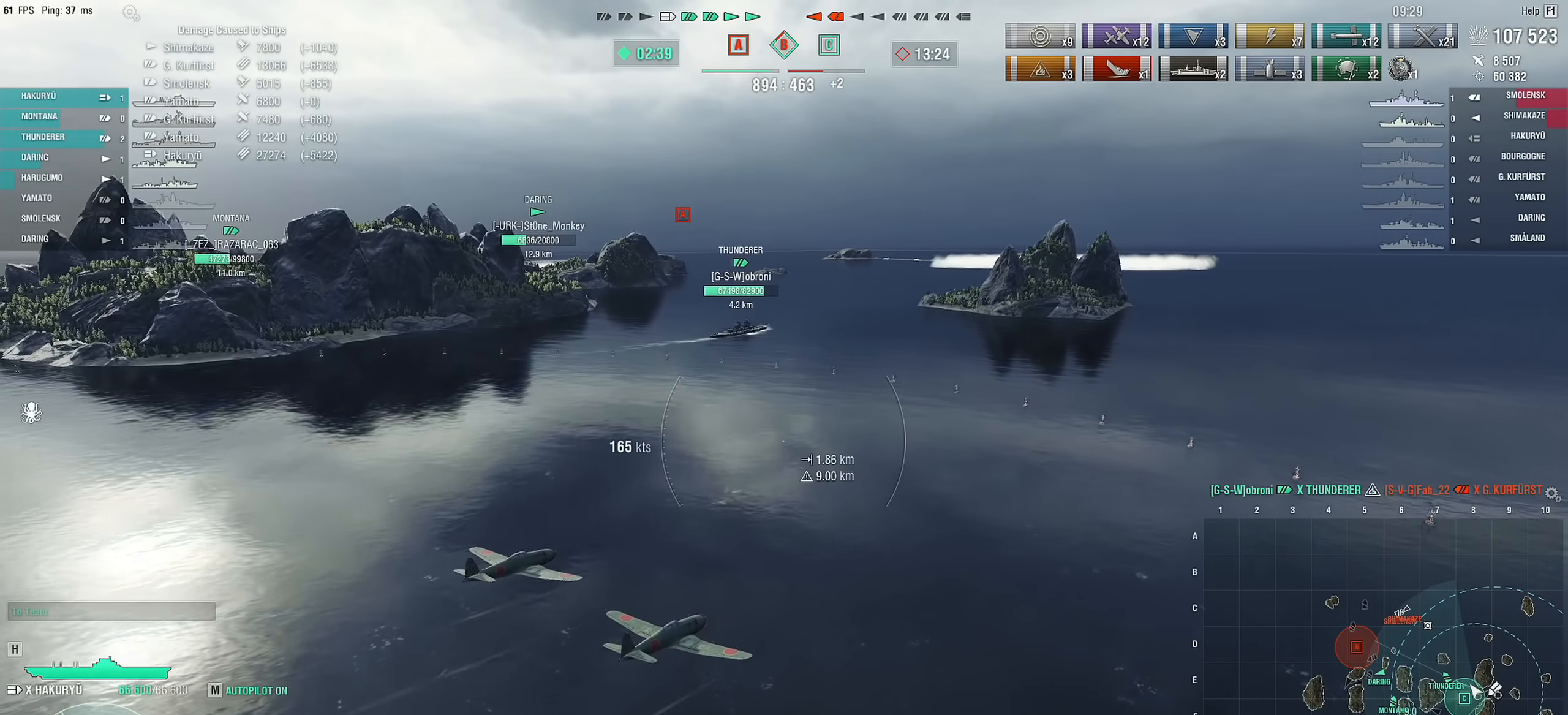
{"keys": [], "mouse": [], "mouse_move": "still", "events": []}
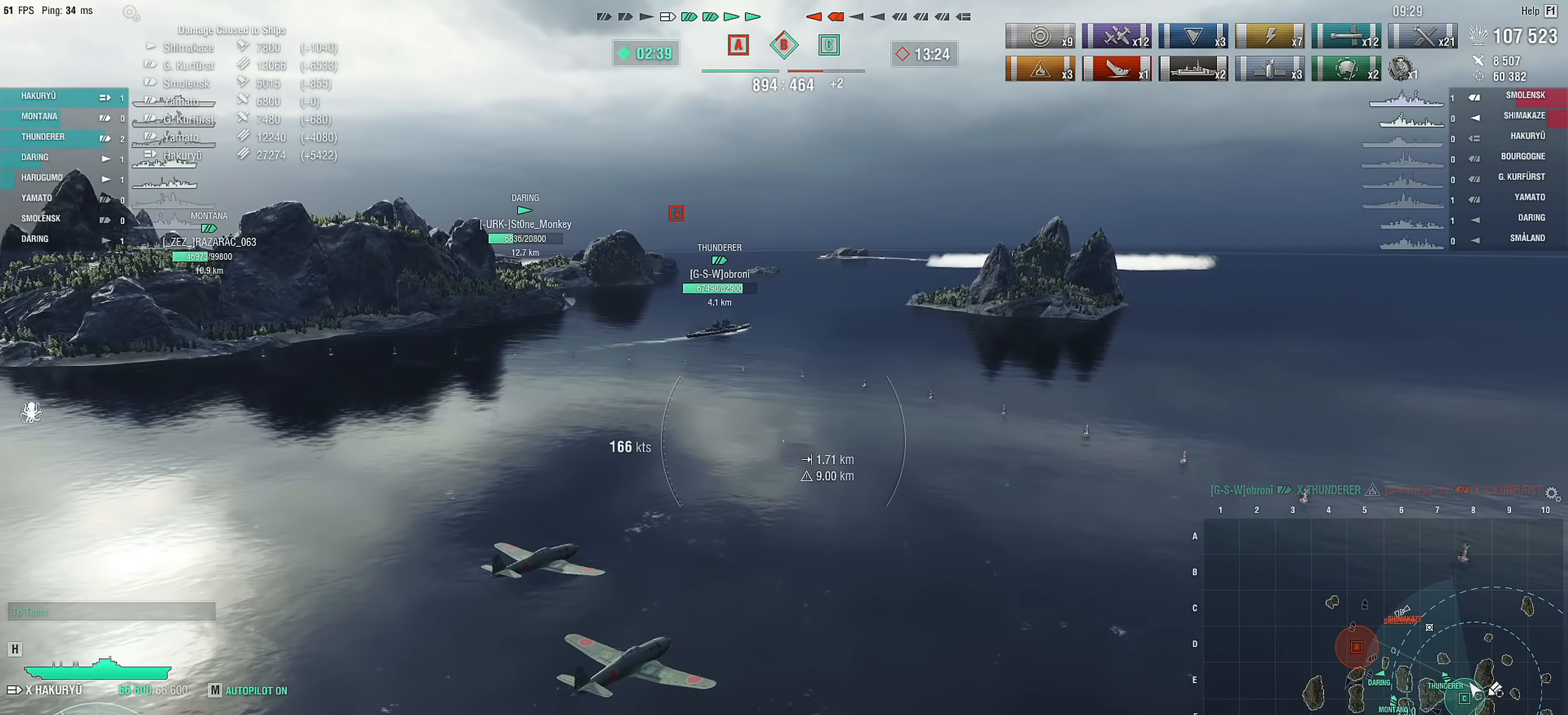
{"keys": ["w"], "mouse": [], "mouse_move": "still", "events": [[350, "w", "down"]]}
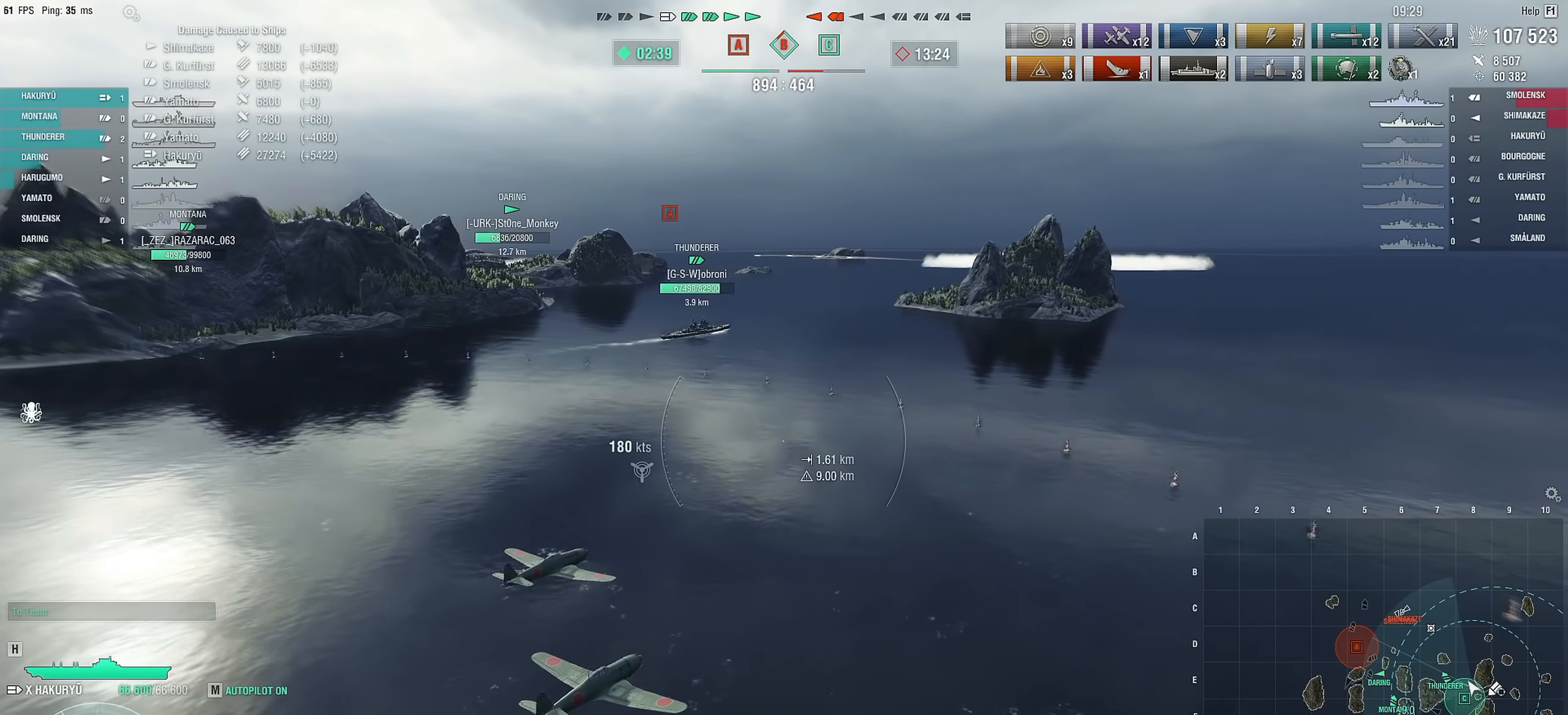
{"keys": ["w"], "mouse": [], "mouse_move": "still", "events": []}
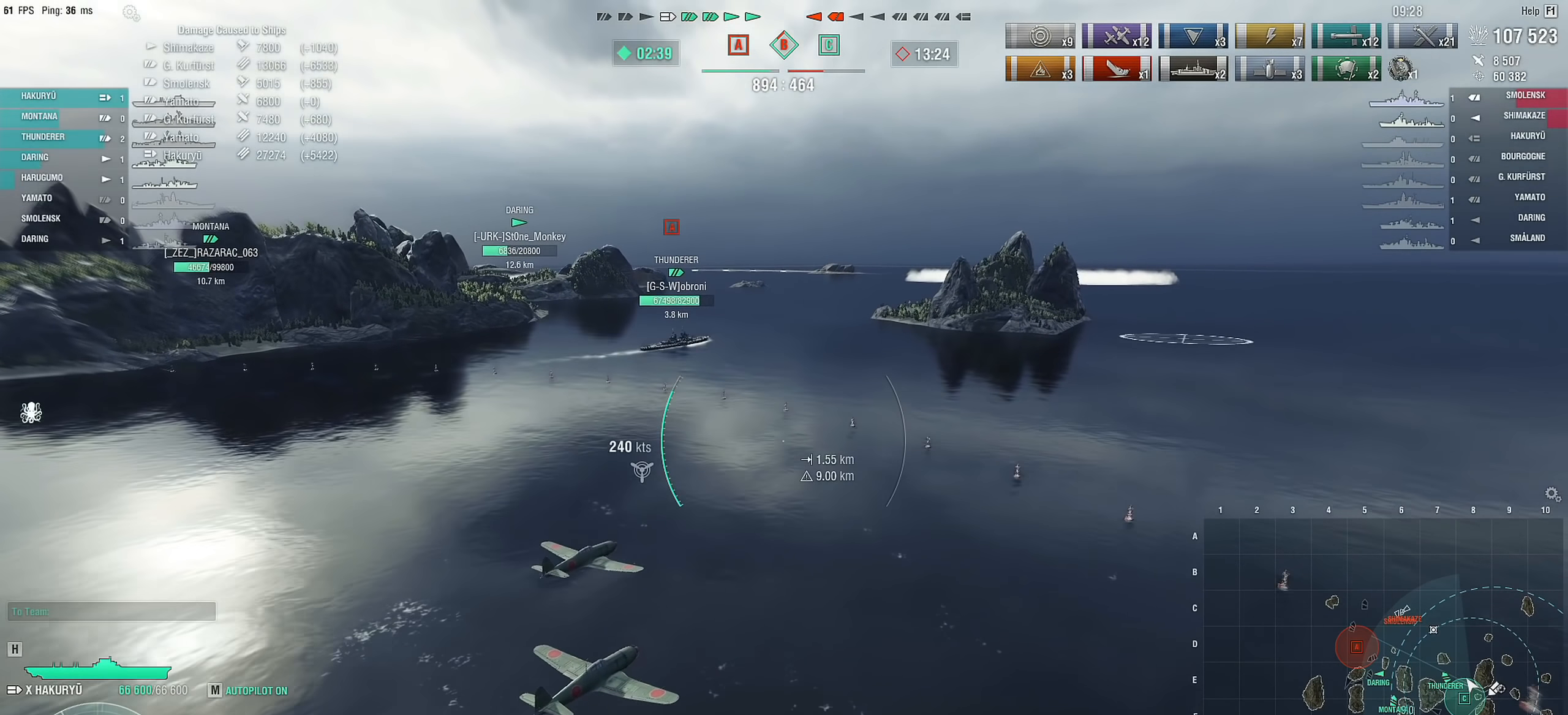
{"keys": [], "mouse": [], "mouse_move": "still", "events": [[483, "w", "up"]]}
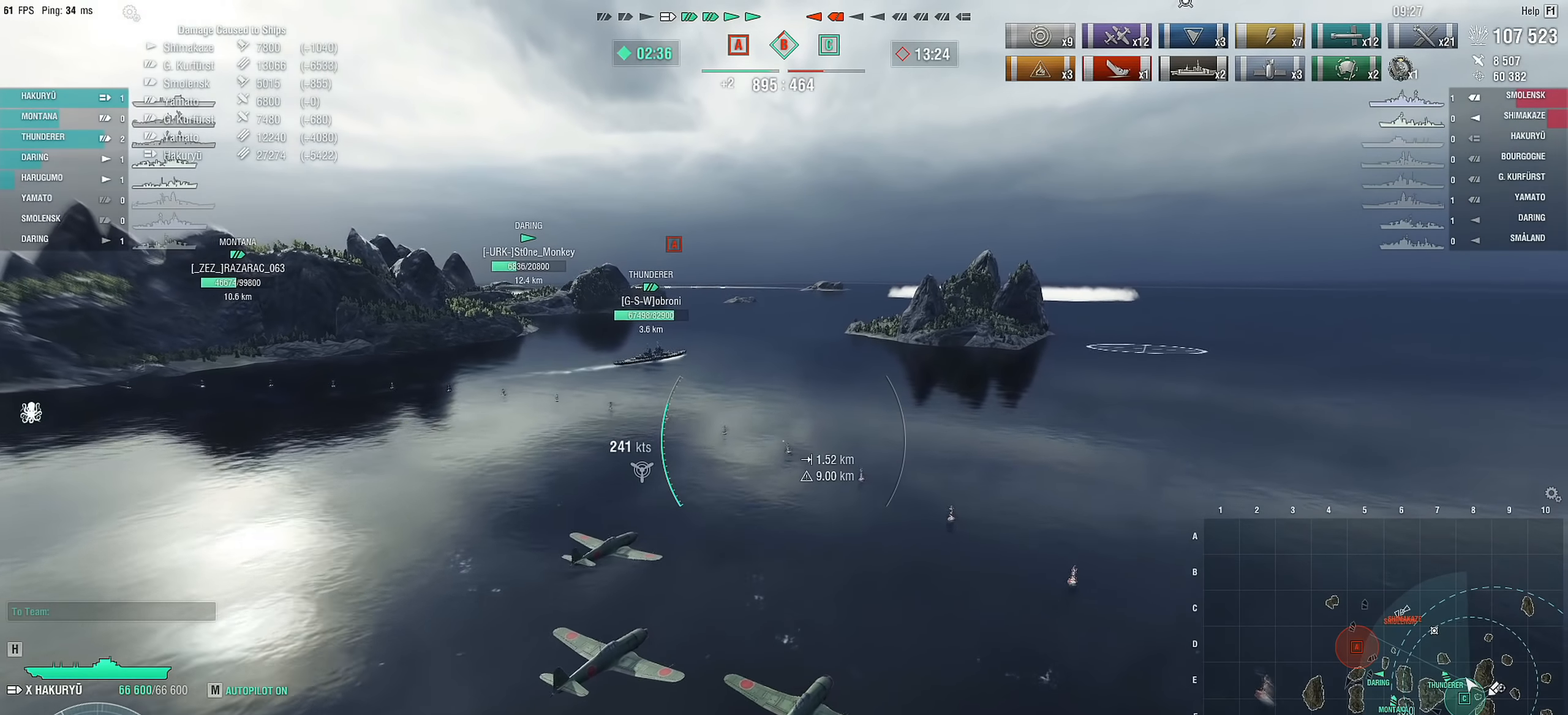
{"keys": [], "mouse": [], "mouse_move": "still", "events": []}
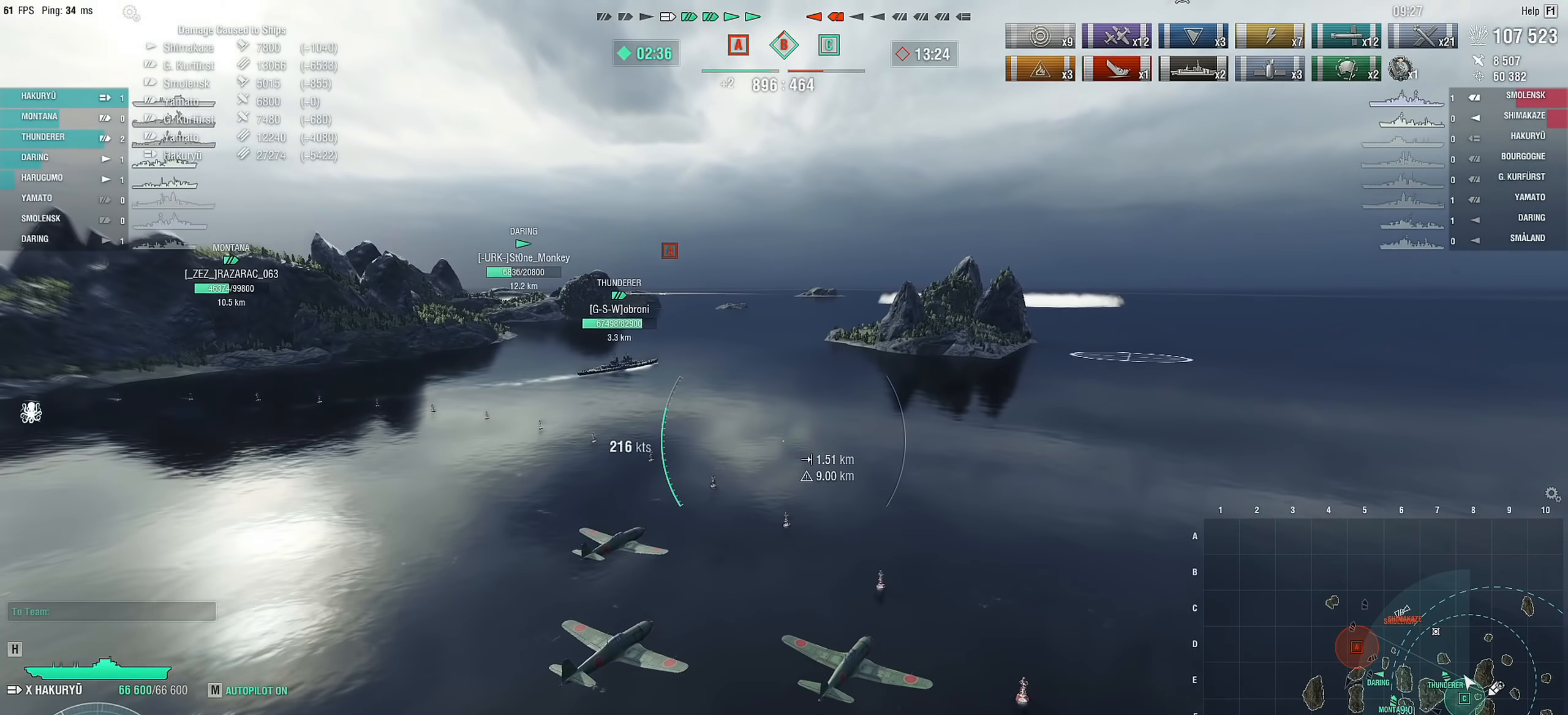
{"keys": ["w"], "mouse": [], "mouse_move": "still", "events": [[333, "w", "down"]]}
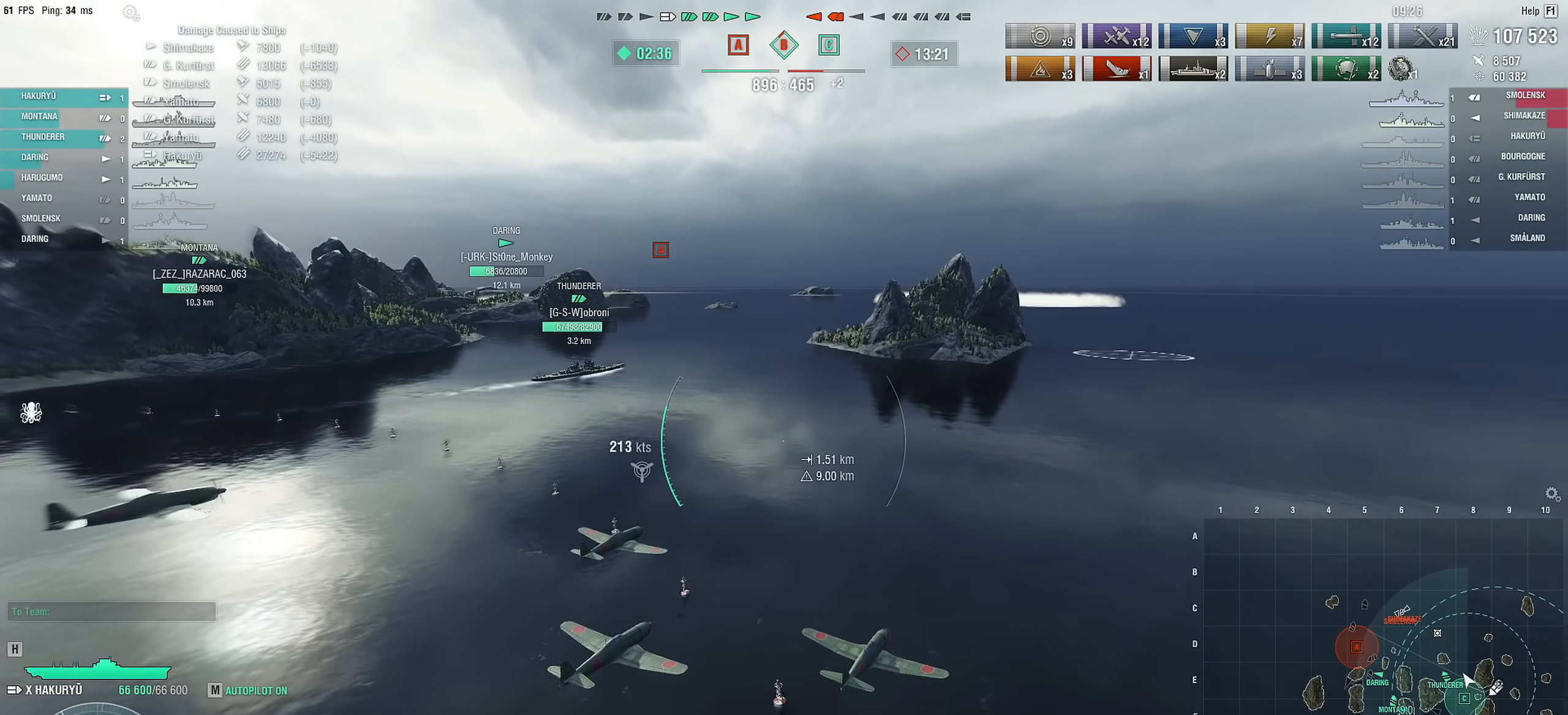
{"keys": [], "mouse": [], "mouse_move": "down", "events": [[433, "w", "up"]]}
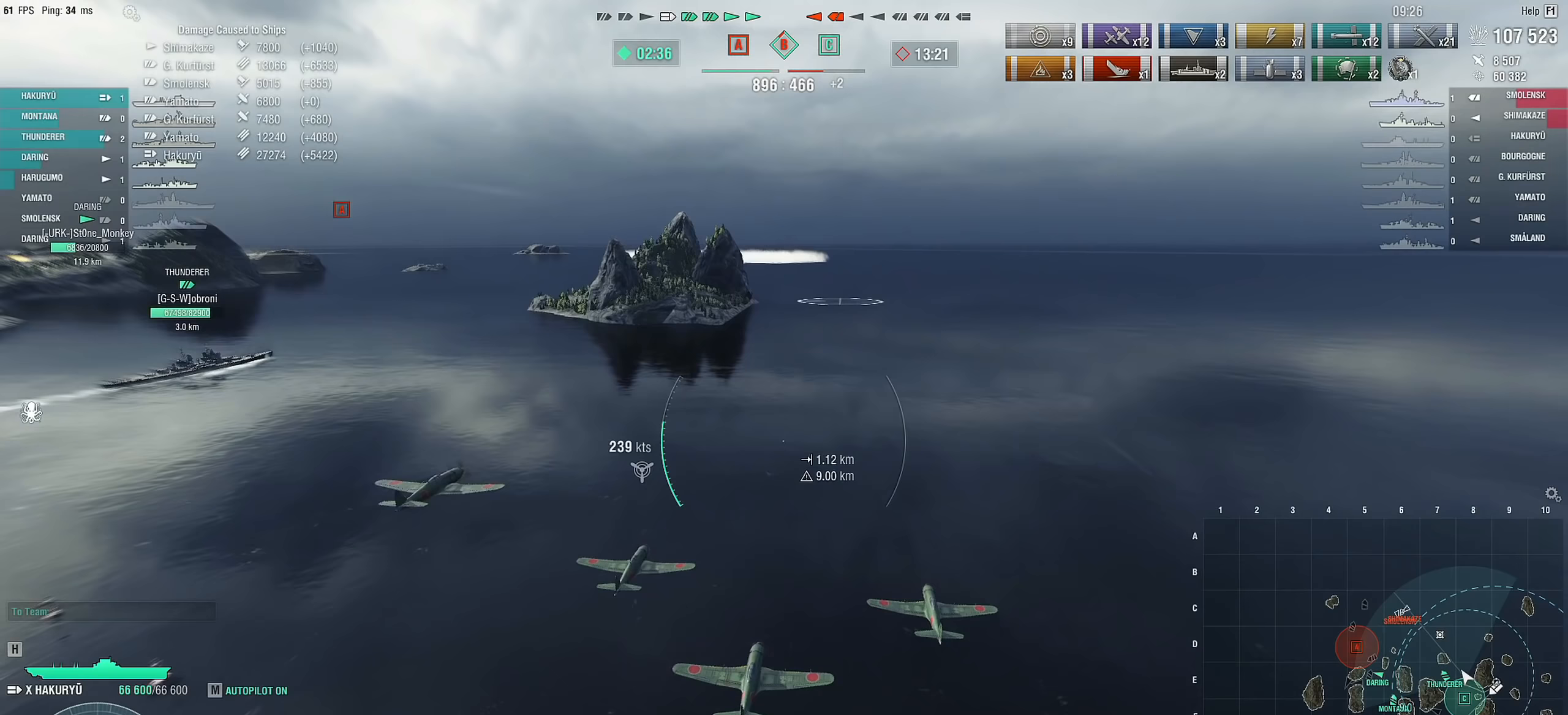
{"keys": [], "mouse": [], "mouse_move": "still", "events": []}
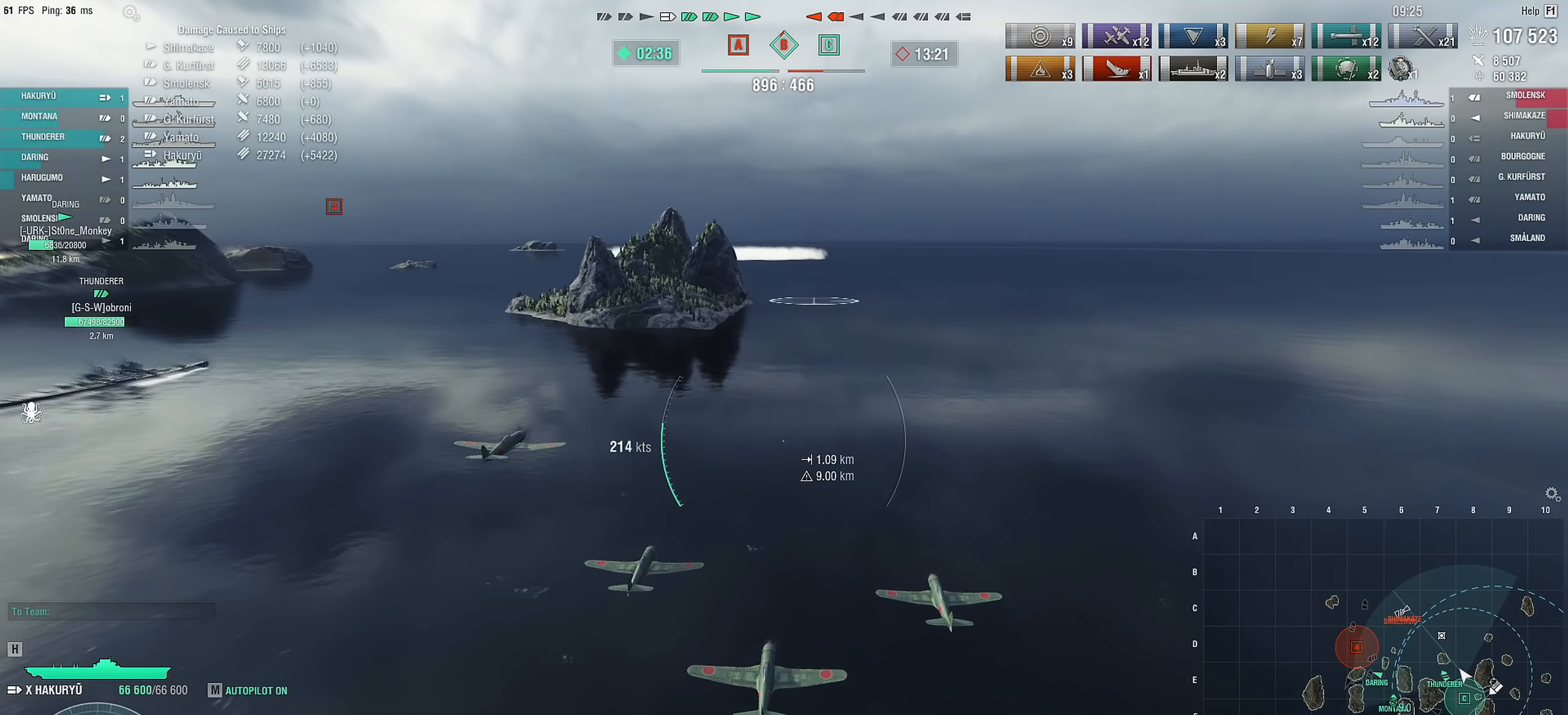
{"keys": [], "mouse": [], "mouse_move": "still", "events": []}
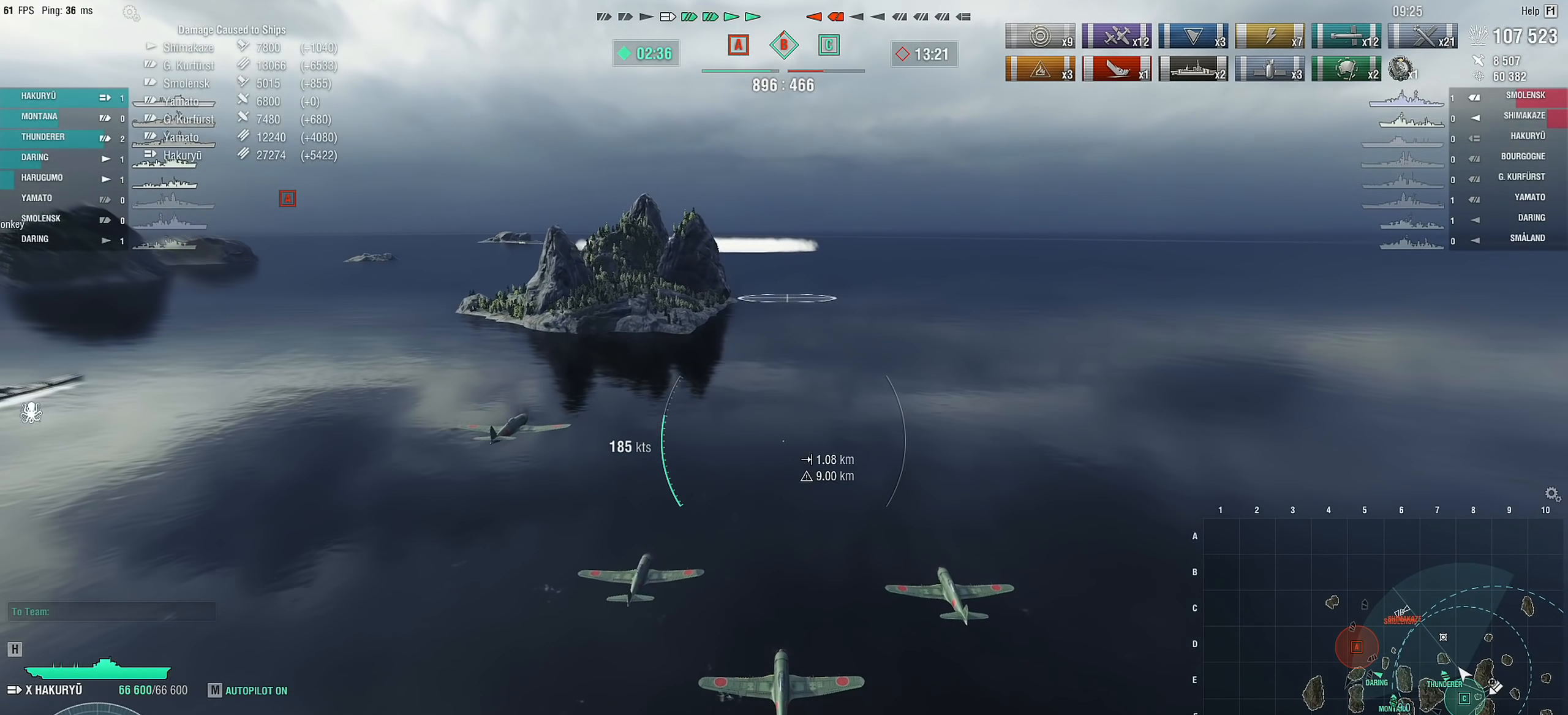
{"keys": ["w"], "mouse": [], "mouse_move": "still", "events": [[67, "w", "down"]]}
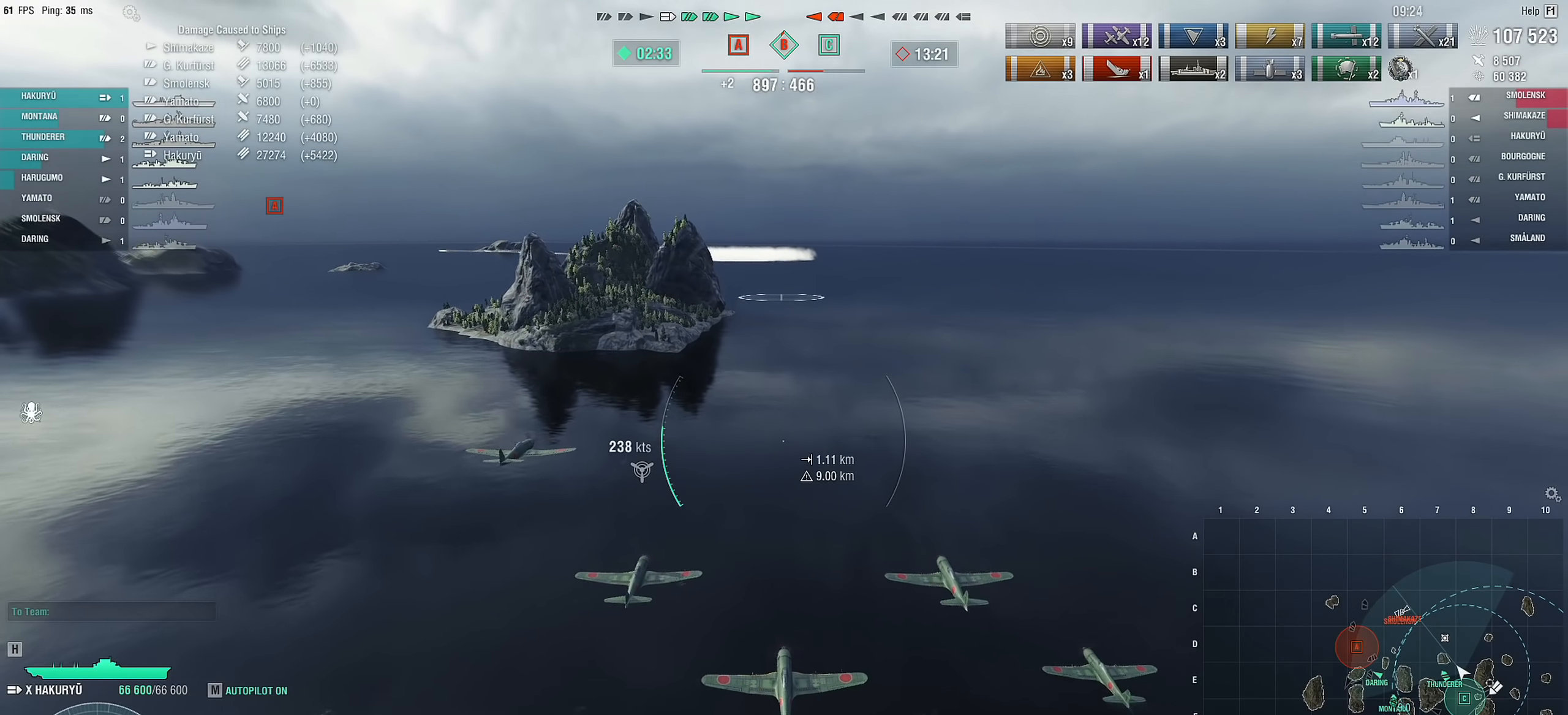
{"keys": [], "mouse": [], "mouse_move": "still", "events": [[400, "w", "up"]]}
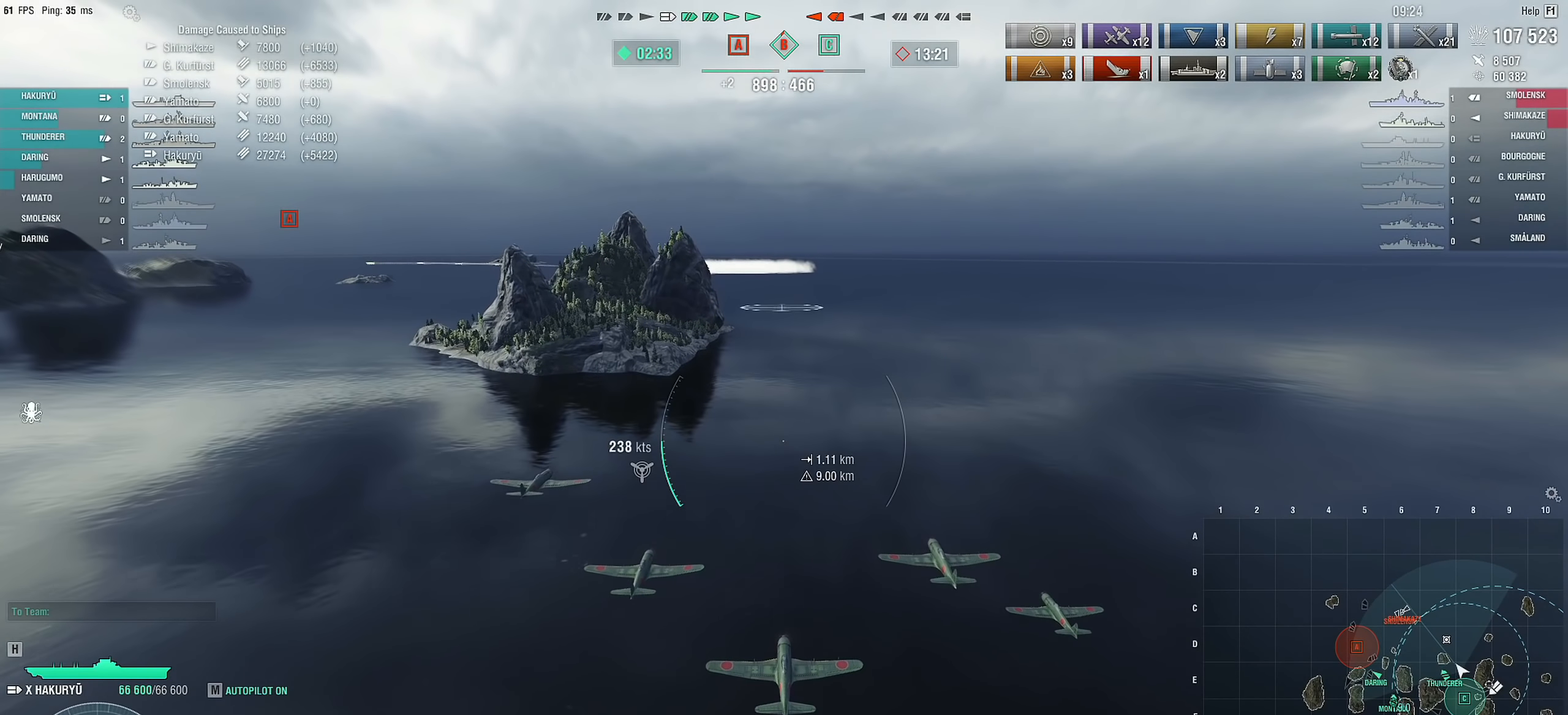
{"keys": [], "mouse": [], "mouse_move": "still", "events": []}
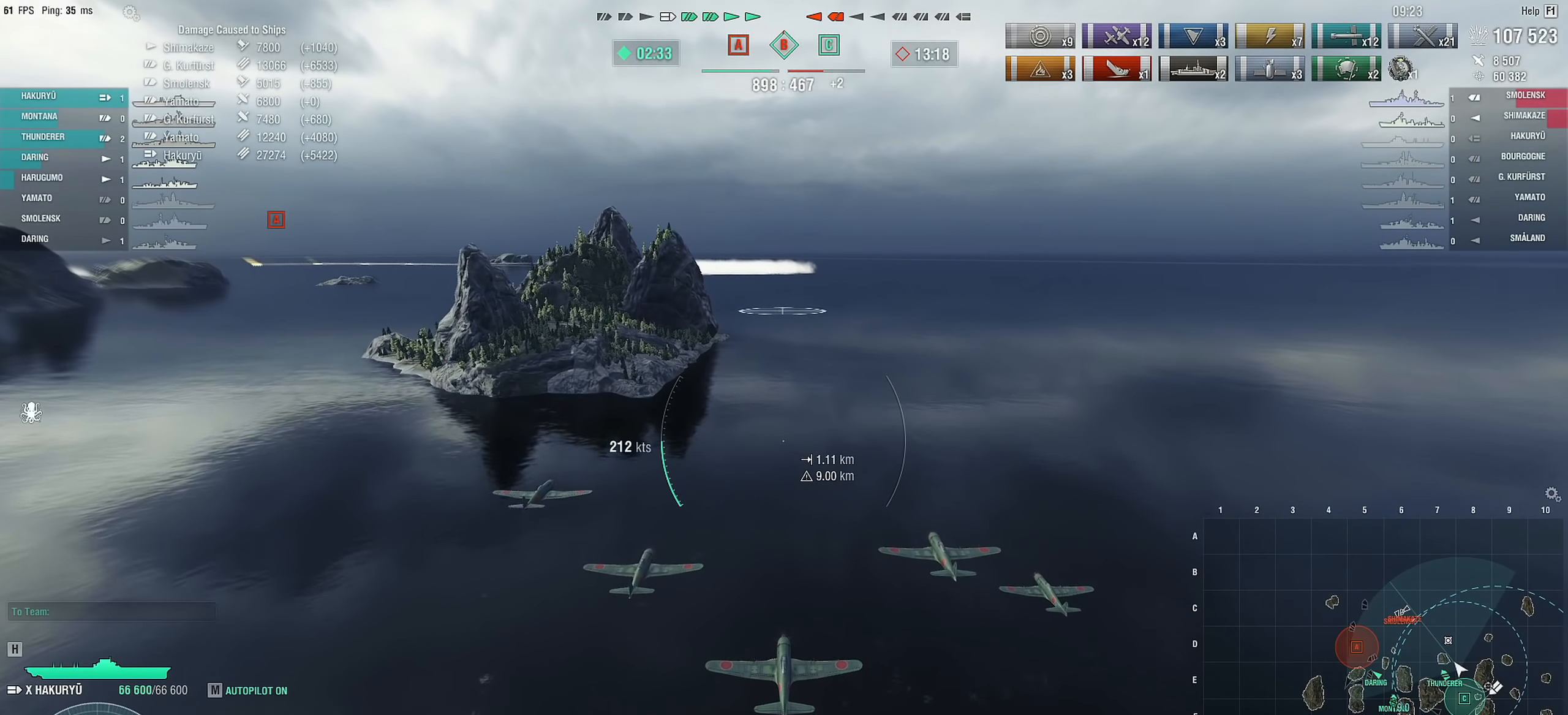
{"keys": [], "mouse": [], "mouse_move": "still", "events": []}
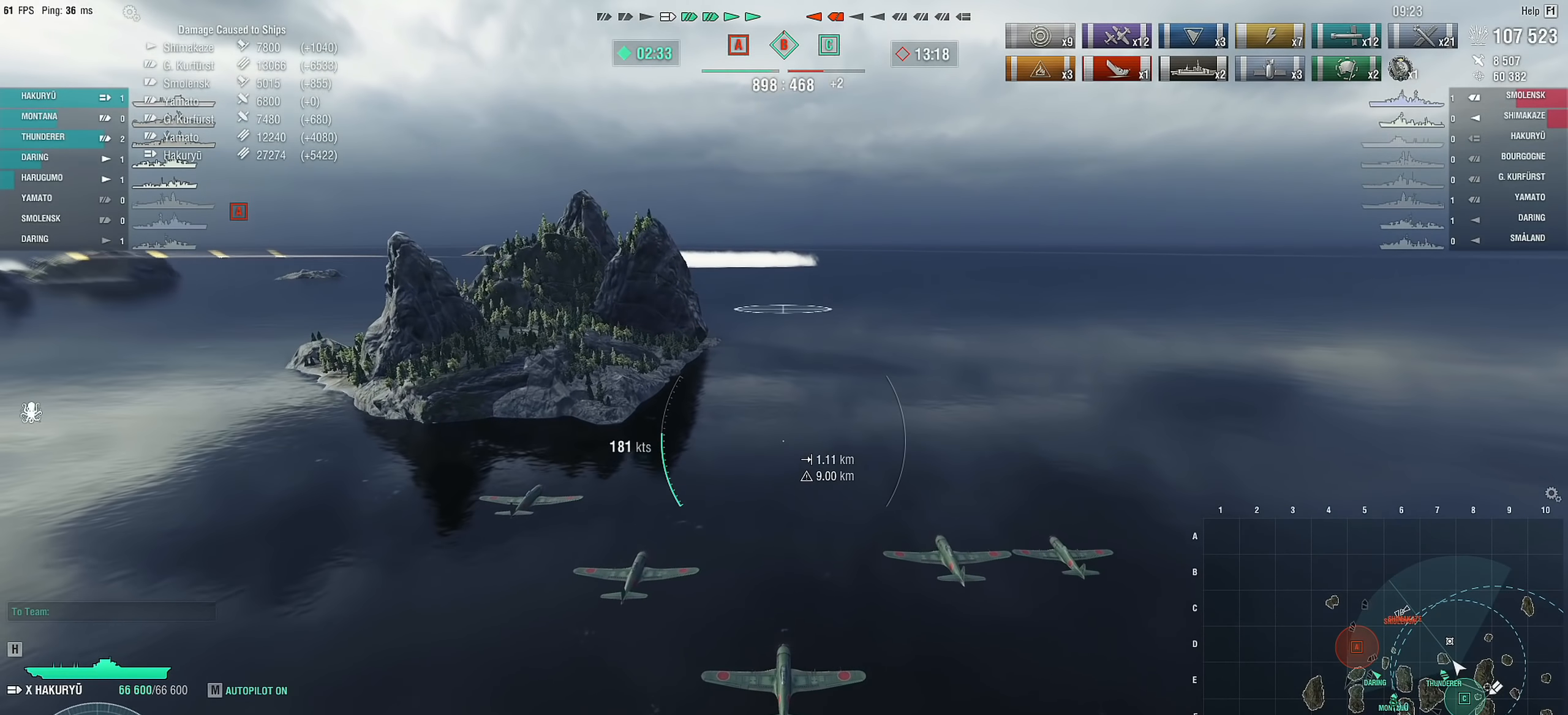
{"keys": ["w"], "mouse": [], "mouse_move": "still", "events": [[500, "w", "down"]]}
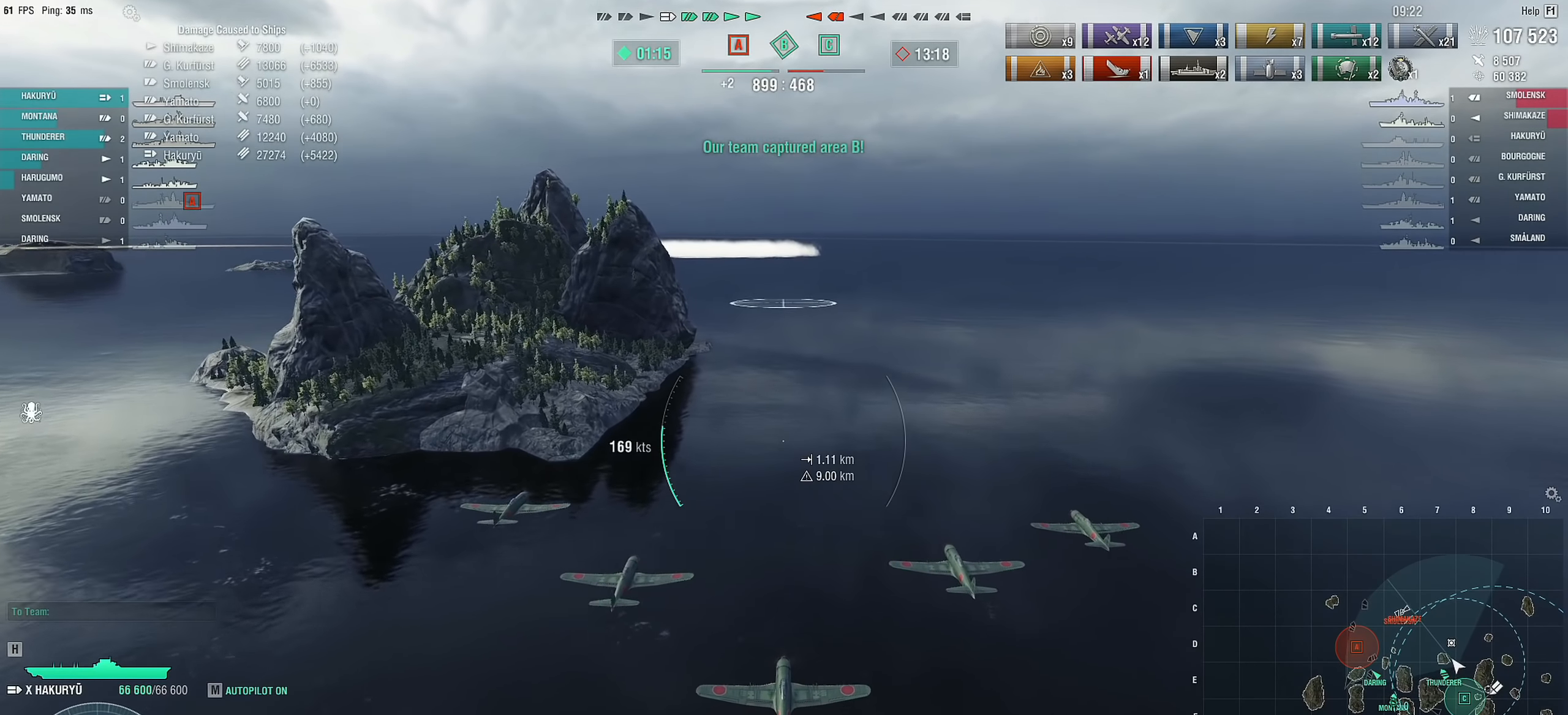
{"keys": ["w"], "mouse": [], "mouse_move": "still", "events": []}
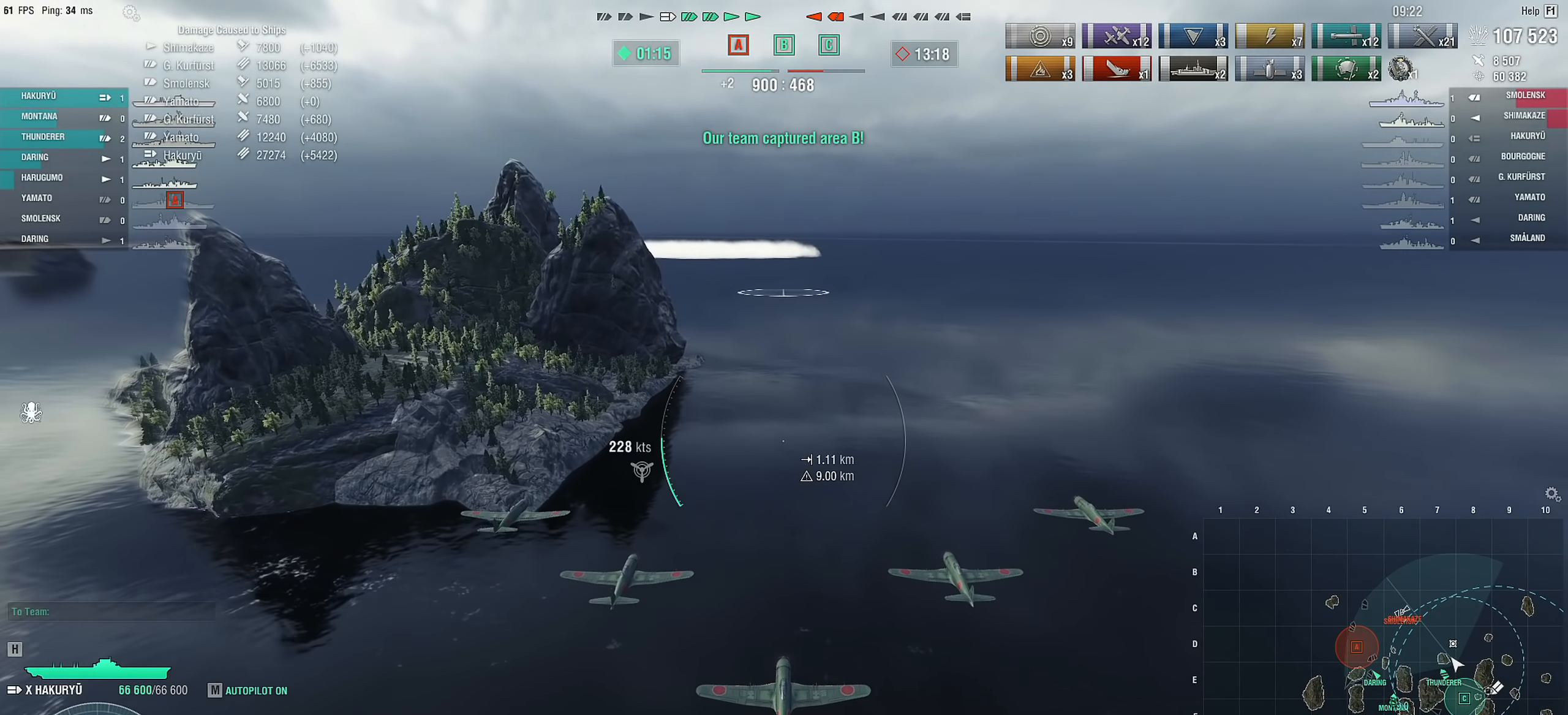
{"keys": [], "mouse": [], "mouse_move": "still", "events": [[17, "w", "up"]]}
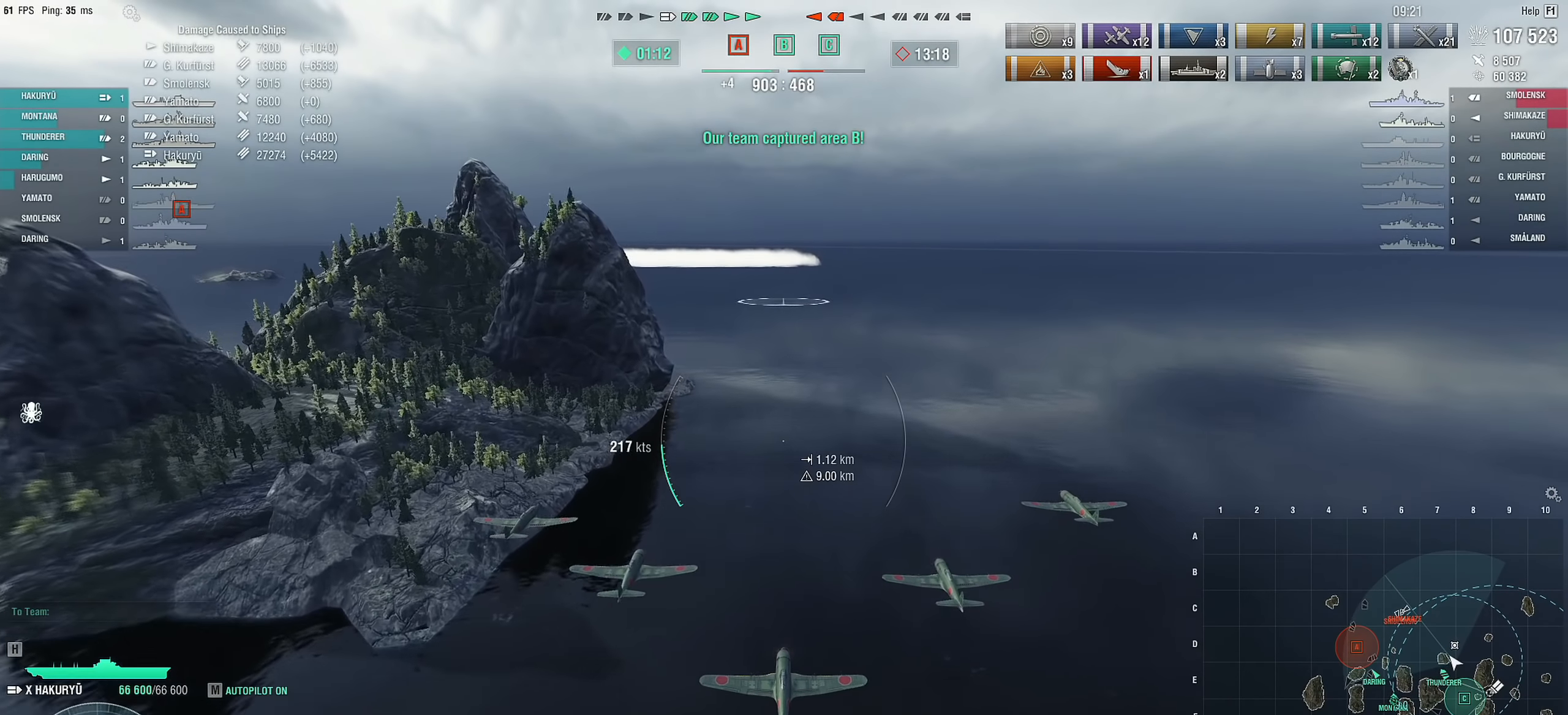
{"keys": [], "mouse": [], "mouse_move": "still", "events": []}